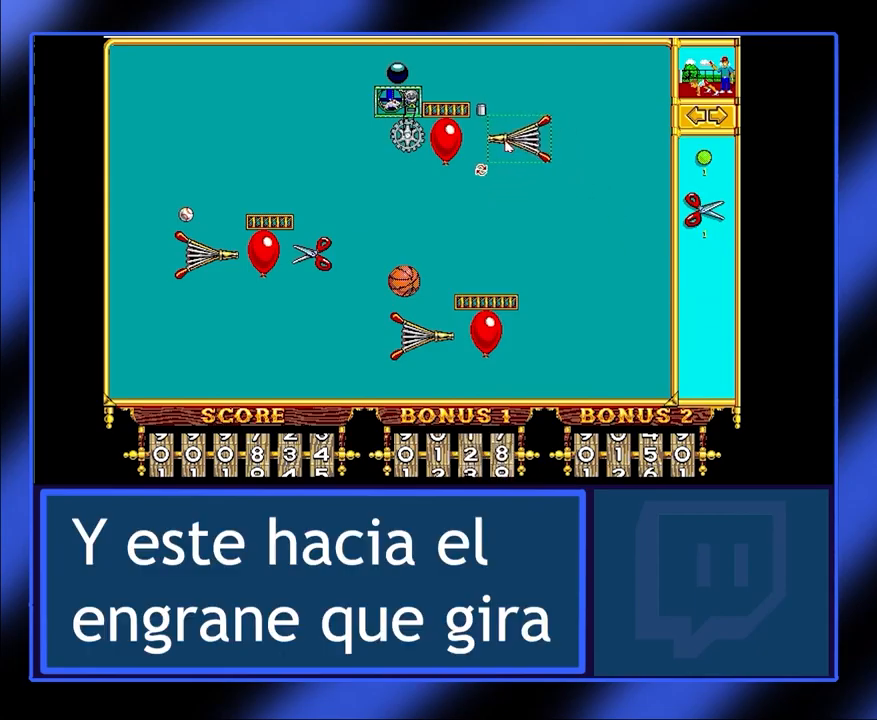
Gameplay with keyboard and mouse; each line is a JSON object with the keys and mouse buttons held at the frame after it. "events" lists presses ("down") and releases ("up") of "mouse_left", "mouse_wheel", "mouse_right", "mouse_mb4" and "mouse_mb5" between this image and that frame as [ms after this image, input, new state], when the widget could be followed in between. "mouse_left", "mouse_wheel", "mouse_right", "mouse_mb4", "mouse_mb5" = the "left", "wheel", "right", "mb4", "mb5" buttons of the "mouse" list. No other keys are recorded. "wheel" means that the mouse wheel is clicked or scrolled. Not read: mouse_move.
{"keys": [], "mouse": ["left"], "events": []}
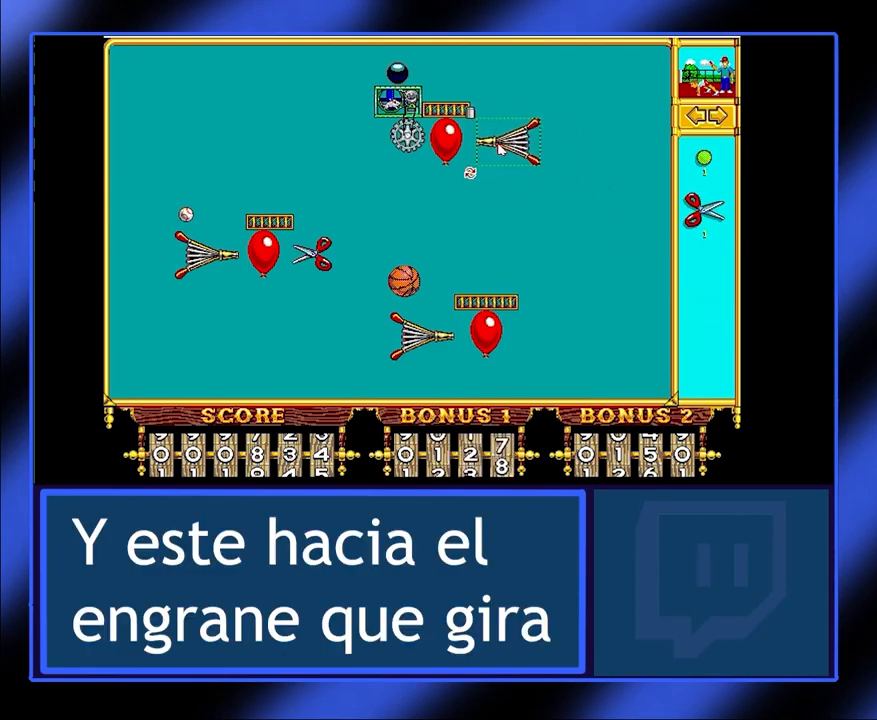
{"keys": [], "mouse": ["left"], "events": []}
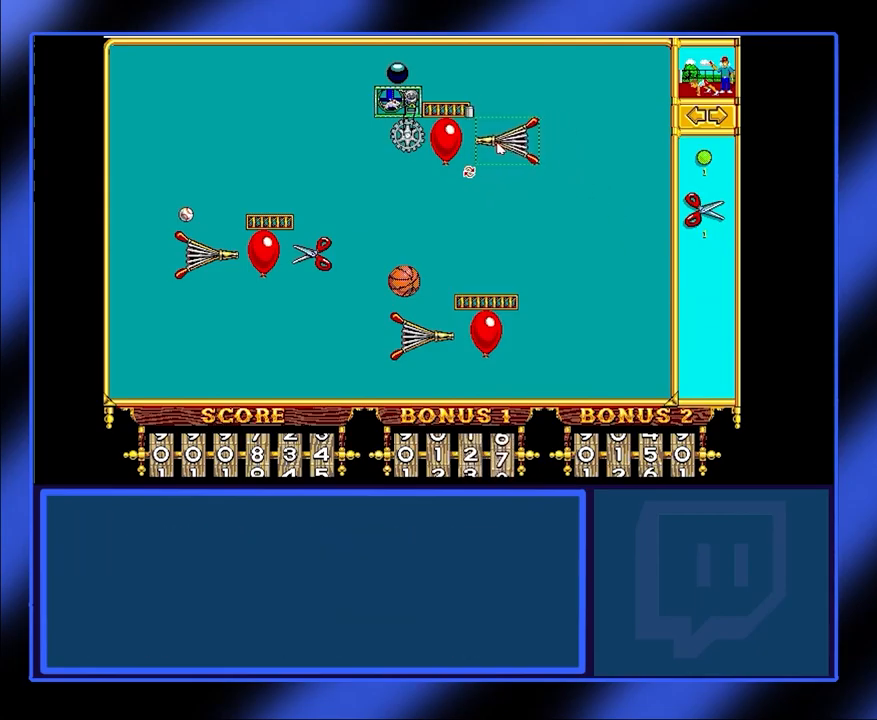
{"keys": [], "mouse": ["left"], "events": [[167, "mouse_left", "up"], [367, "mouse_left", "down"]]}
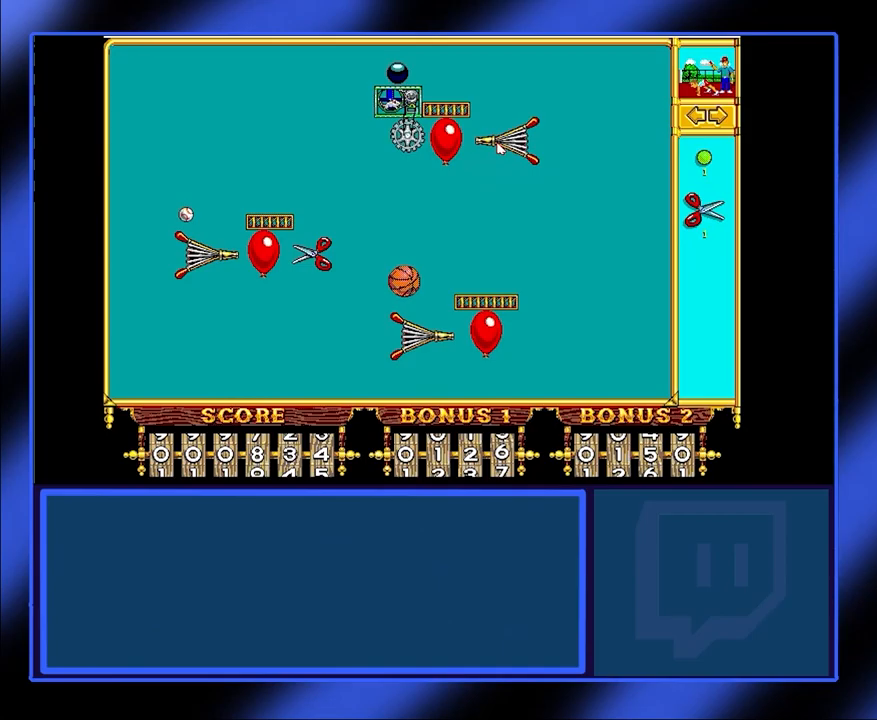
{"keys": [], "mouse": [], "events": [[34, "mouse_left", "up"]]}
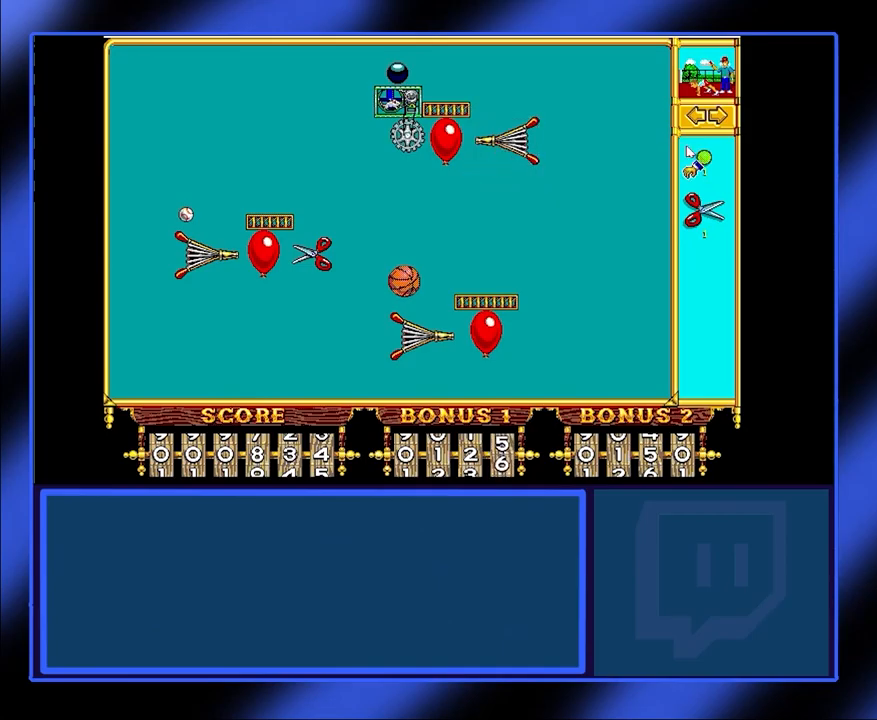
{"keys": [], "mouse": [], "events": []}
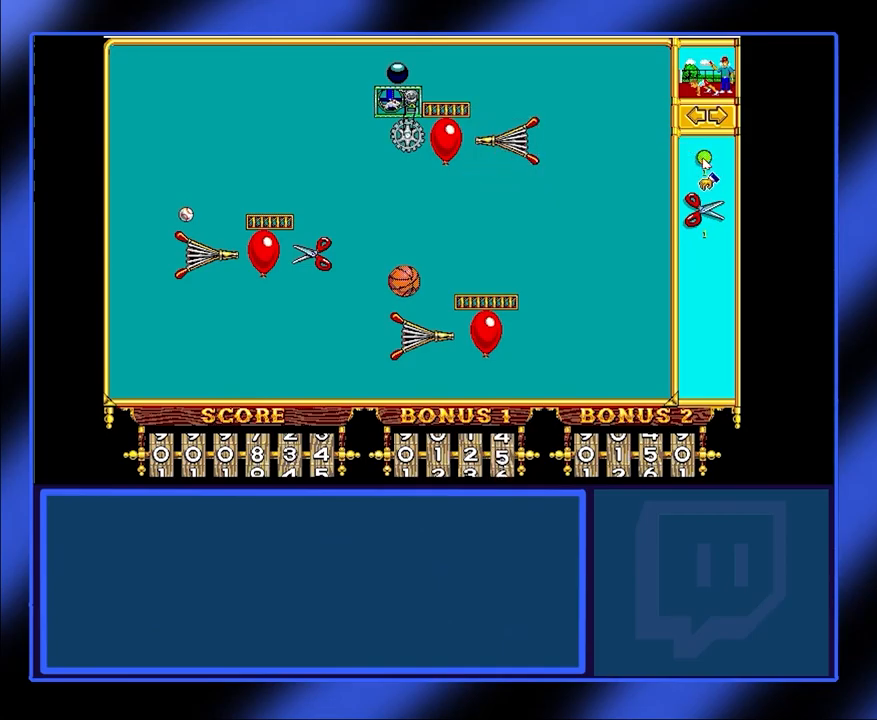
{"keys": [], "mouse": ["left"], "events": [[234, "mouse_left", "down"]]}
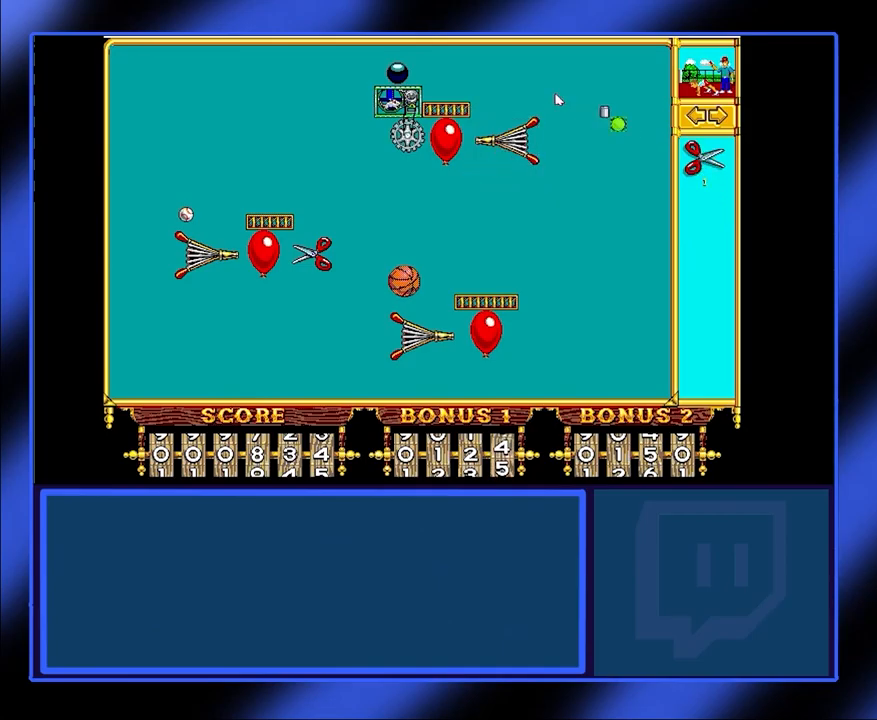
{"keys": [], "mouse": ["left"], "events": []}
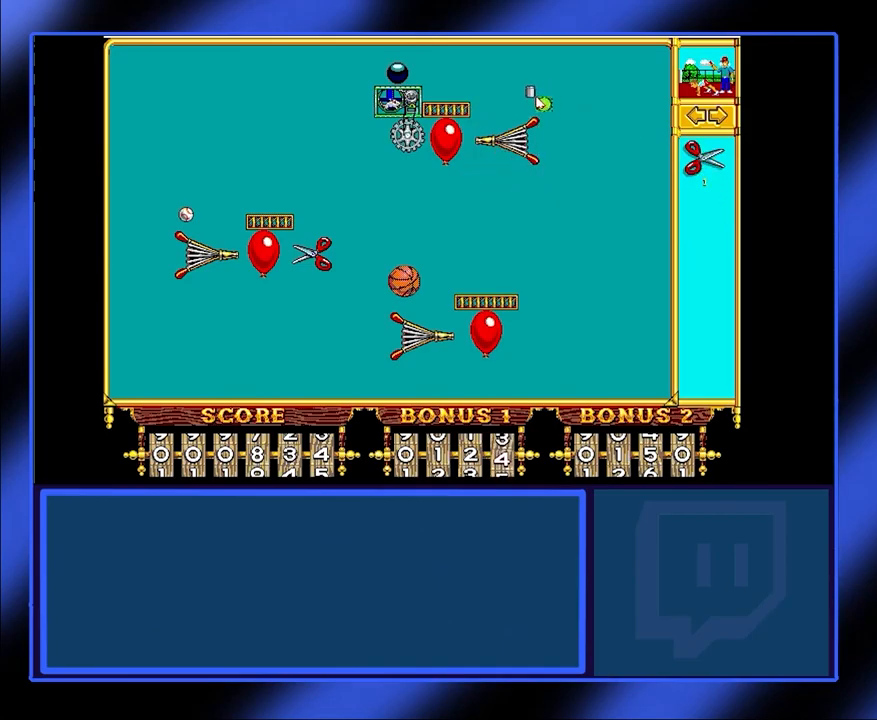
{"keys": [], "mouse": ["left"], "events": []}
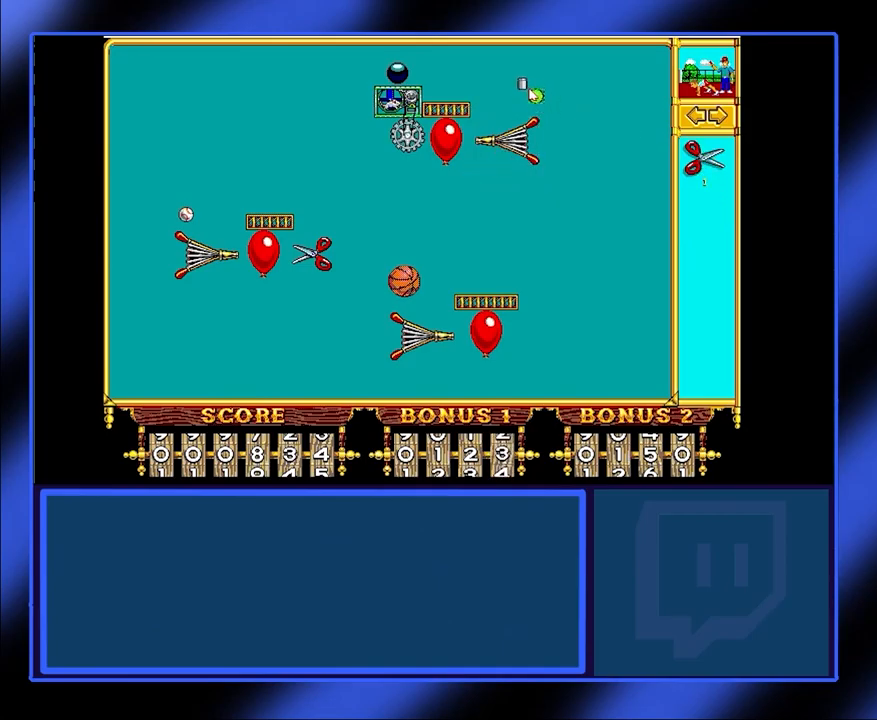
{"keys": [], "mouse": [], "events": [[34, "mouse_left", "up"], [200, "mouse_left", "down"], [334, "mouse_left", "up"]]}
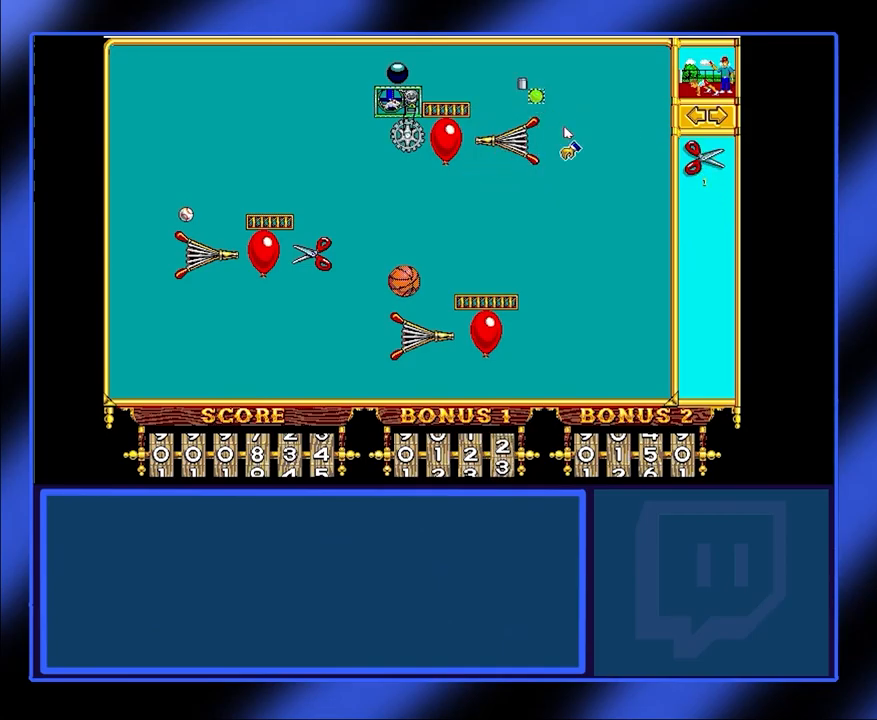
{"keys": [], "mouse": [], "events": []}
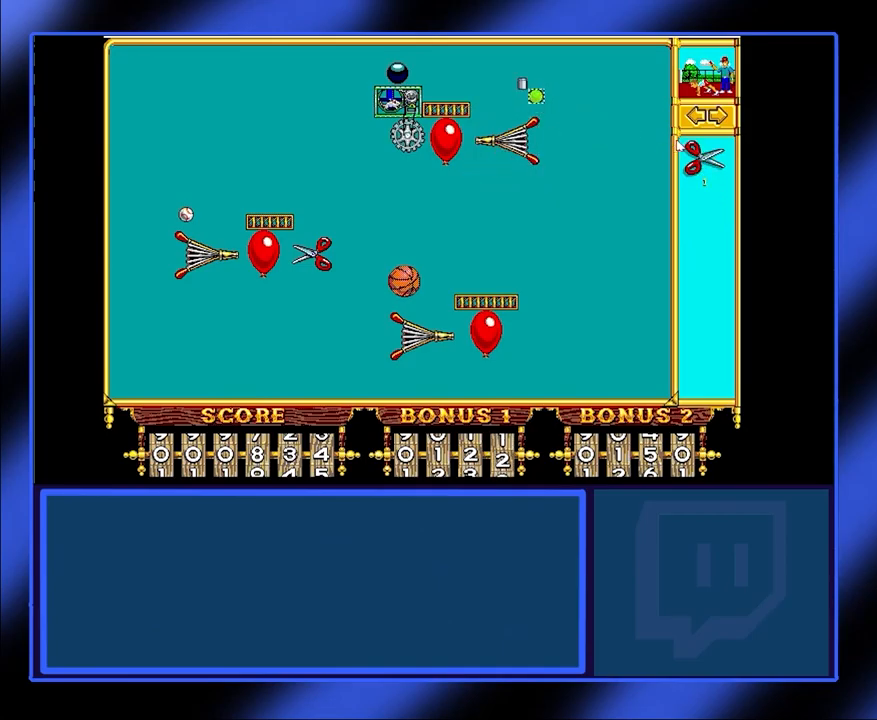
{"keys": [], "mouse": ["left"], "events": [[400, "mouse_left", "down"]]}
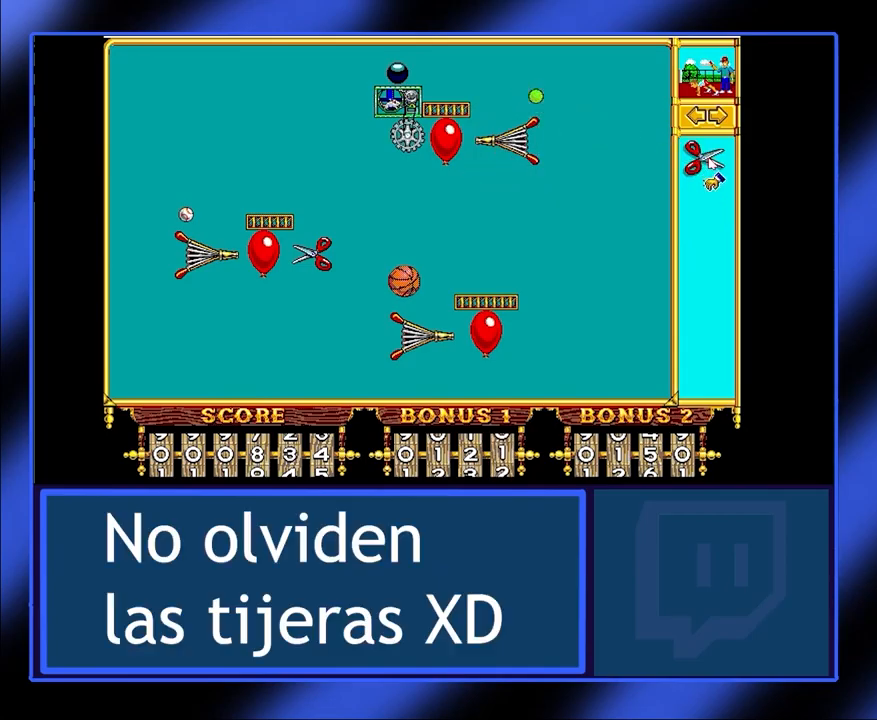
{"keys": [], "mouse": ["left"], "events": []}
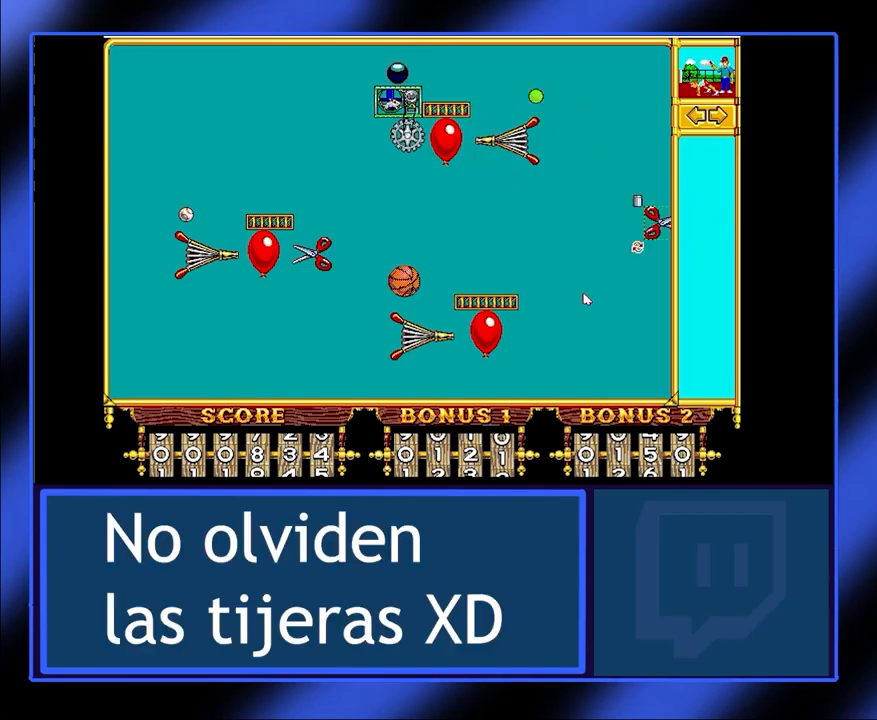
{"keys": [], "mouse": ["left"], "events": []}
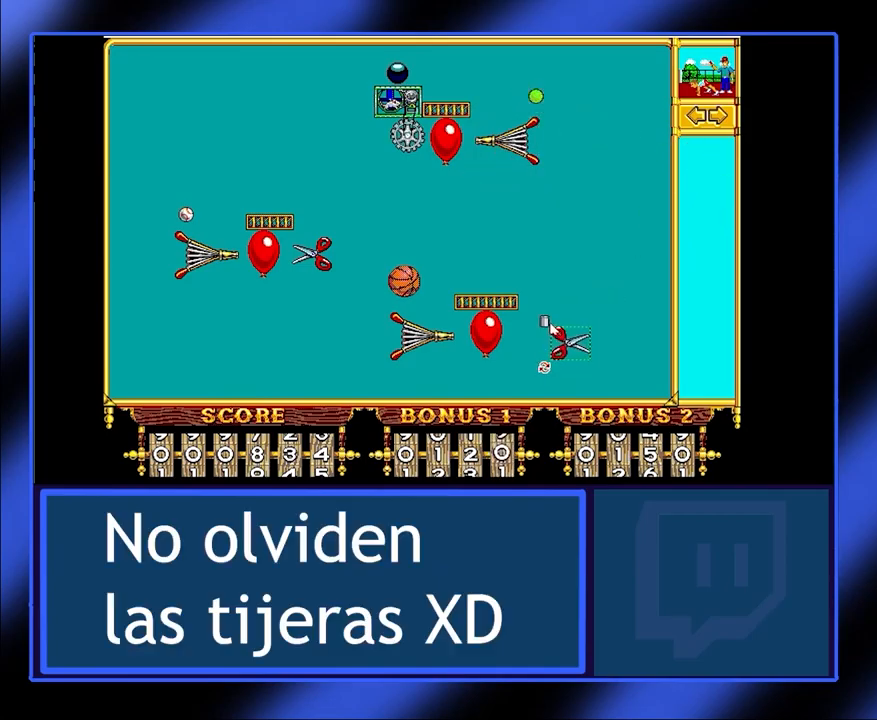
{"keys": [], "mouse": [], "events": [[500, "mouse_left", "up"]]}
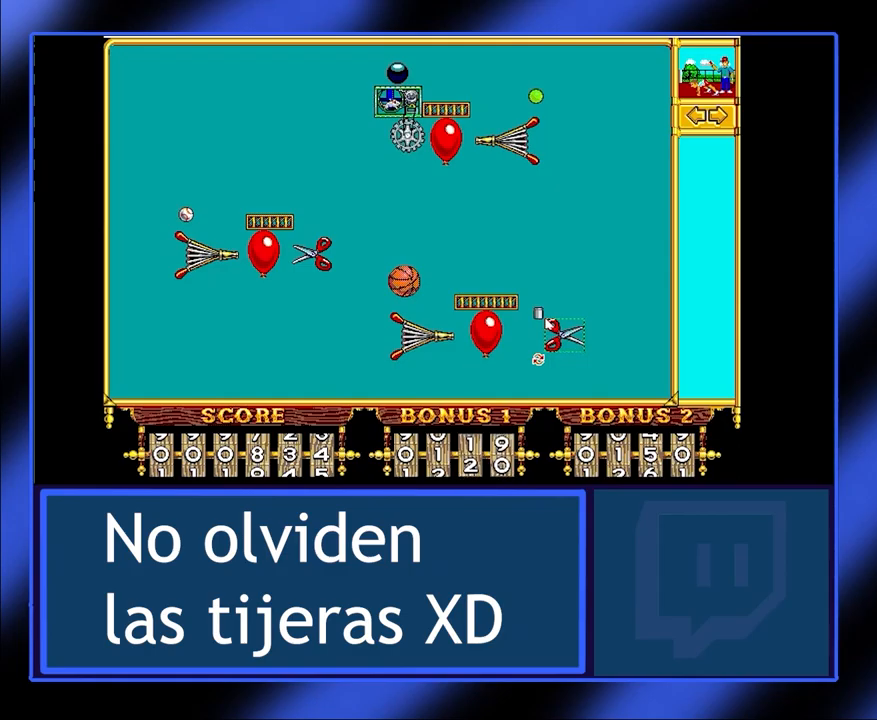
{"keys": [], "mouse": [], "events": [[133, "mouse_left", "down"], [267, "mouse_left", "up"]]}
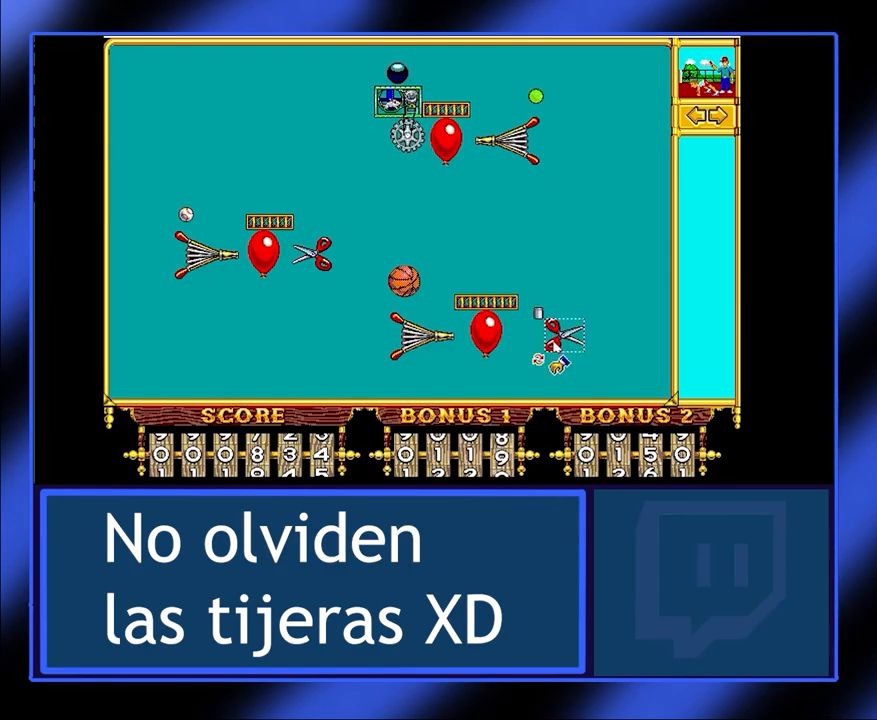
{"keys": [], "mouse": [], "events": []}
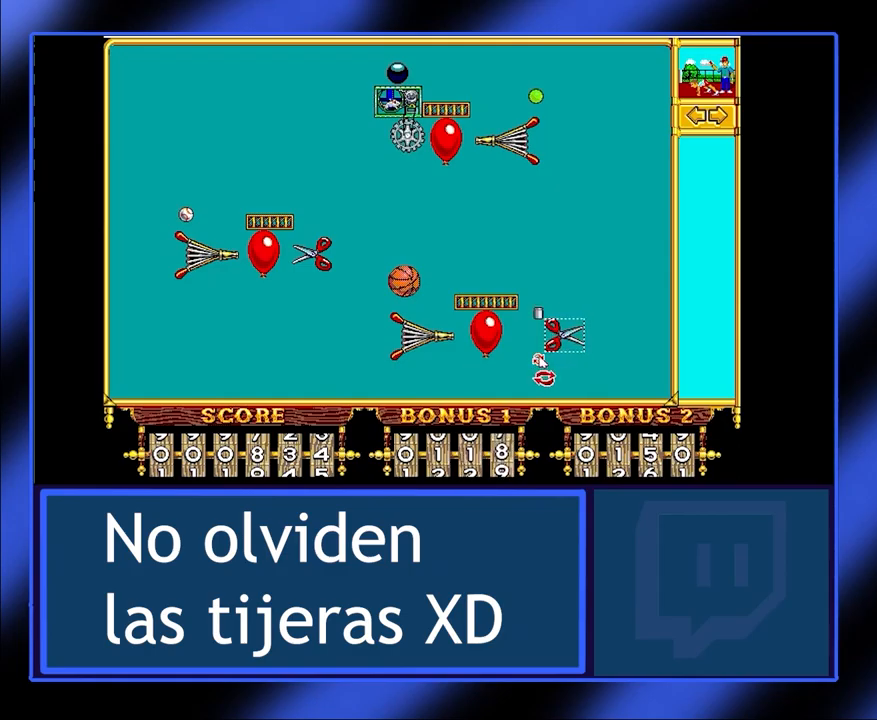
{"keys": [], "mouse": [], "events": [[167, "mouse_left", "down"], [300, "mouse_left", "up"]]}
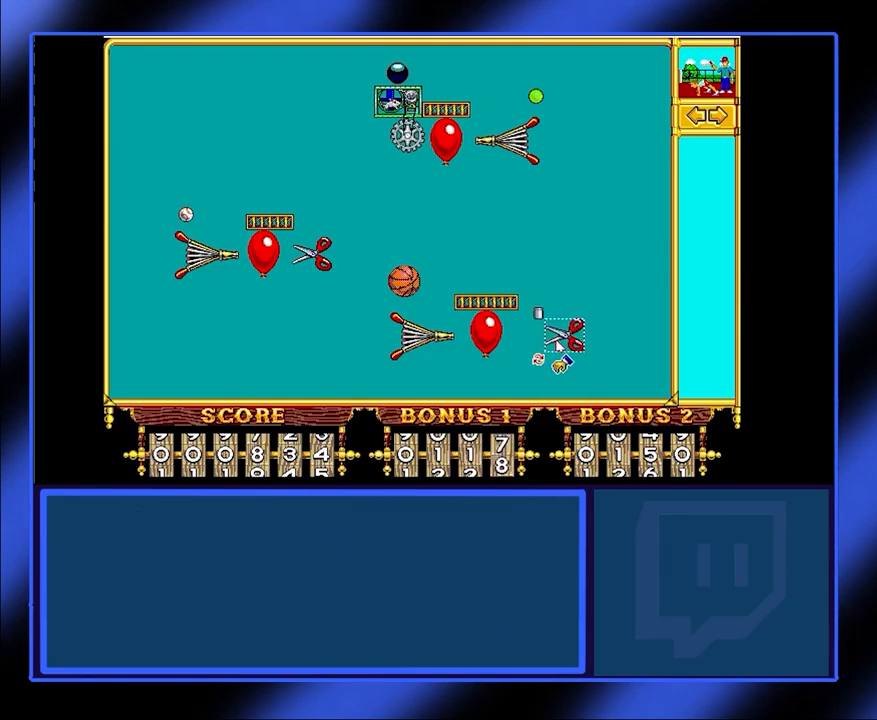
{"keys": [], "mouse": ["left"], "events": [[300, "mouse_left", "down"]]}
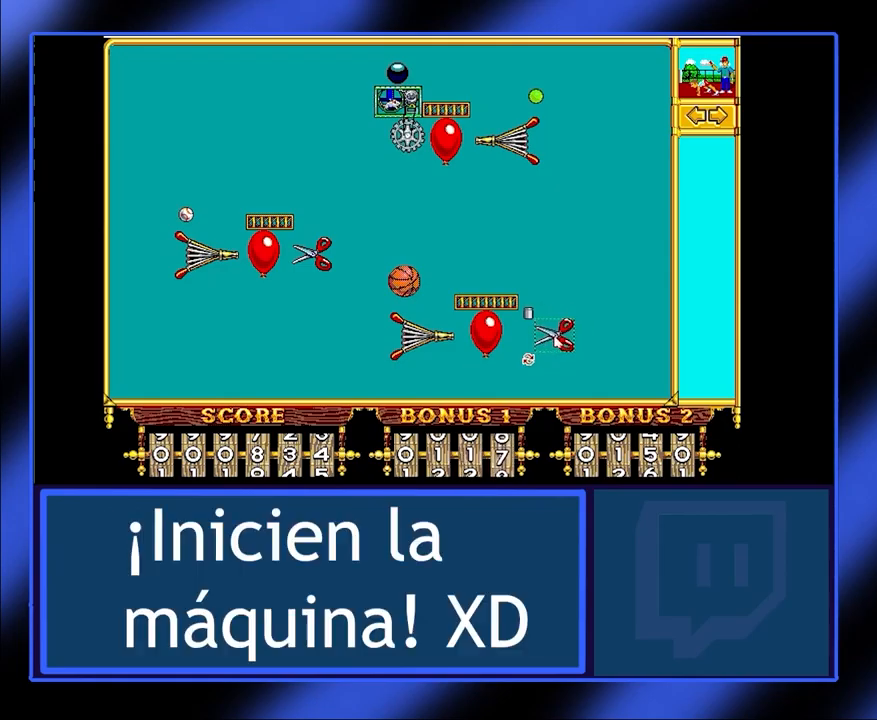
{"keys": [], "mouse": ["left"], "events": [[400, "mouse_left", "up"], [500, "mouse_left", "down"]]}
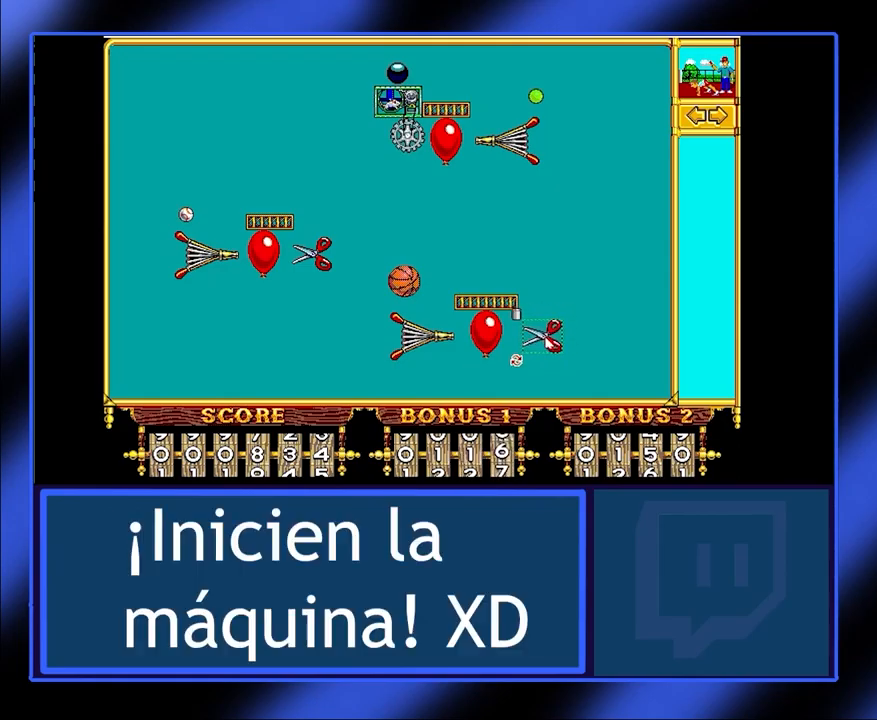
{"keys": [], "mouse": [], "events": [[100, "mouse_left", "up"]]}
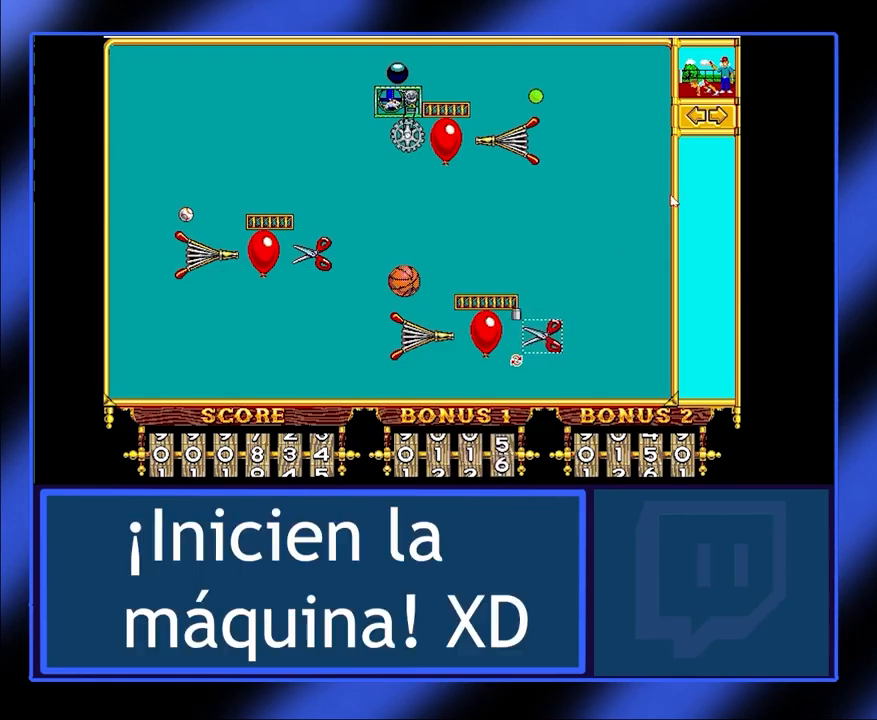
{"keys": [], "mouse": [], "events": []}
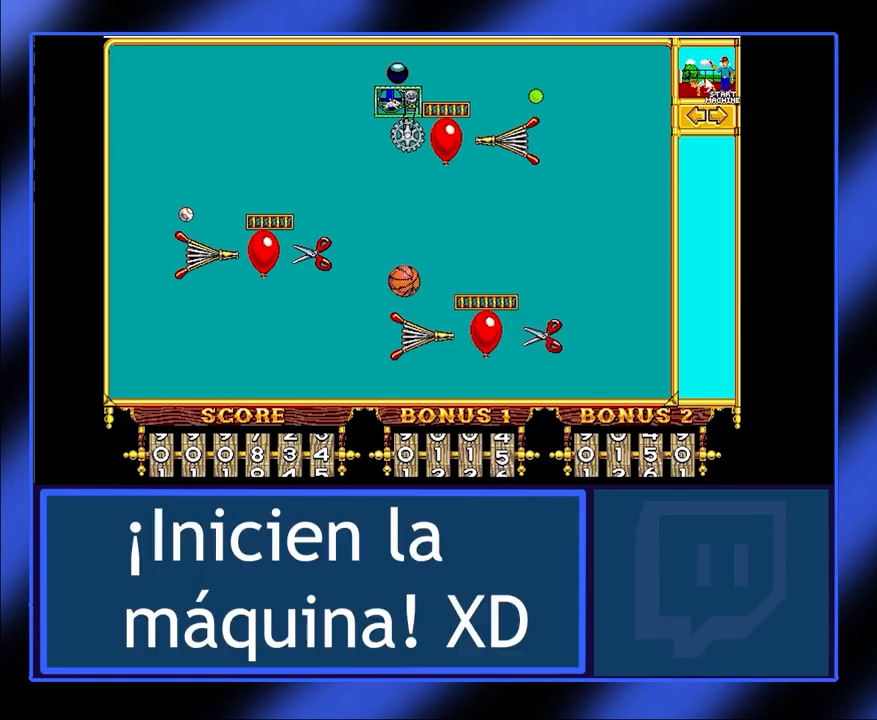
{"keys": [], "mouse": [], "events": [[133, "mouse_left", "down"], [200, "mouse_left", "up"]]}
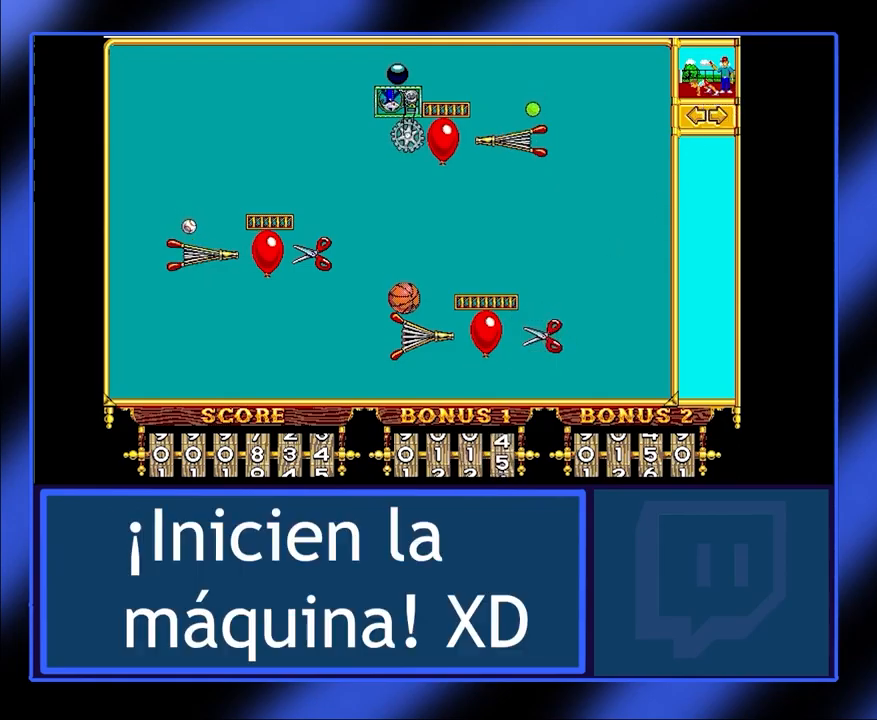
{"keys": [], "mouse": [], "events": []}
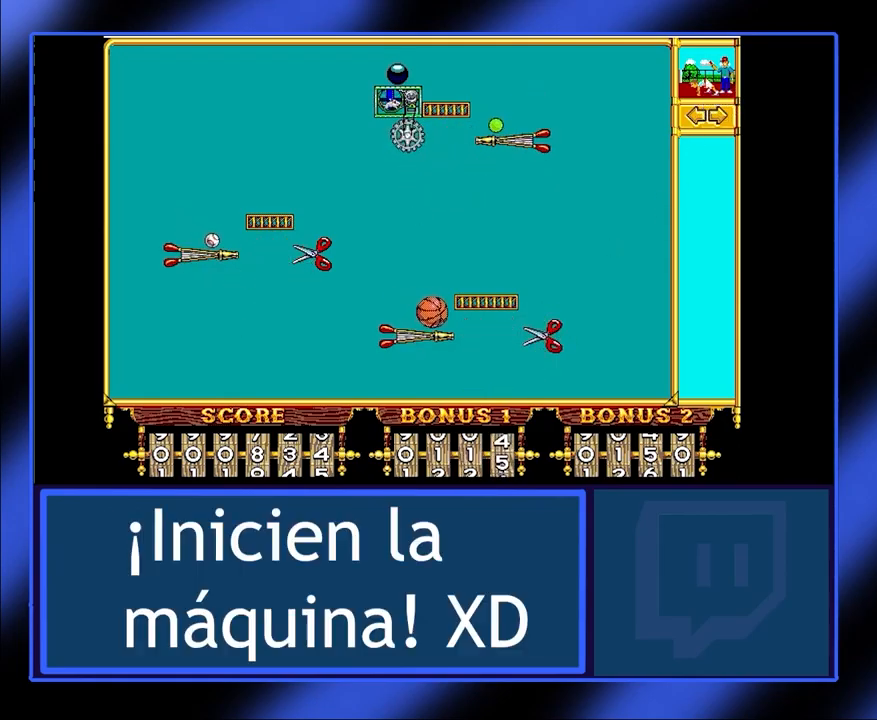
{"keys": [], "mouse": [], "events": []}
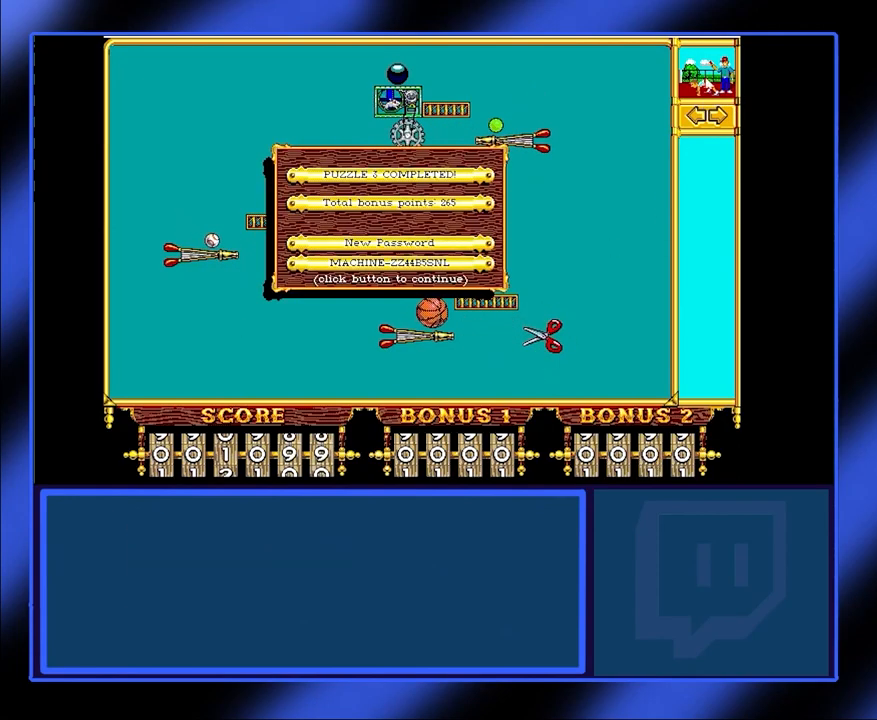
{"keys": [], "mouse": [], "events": []}
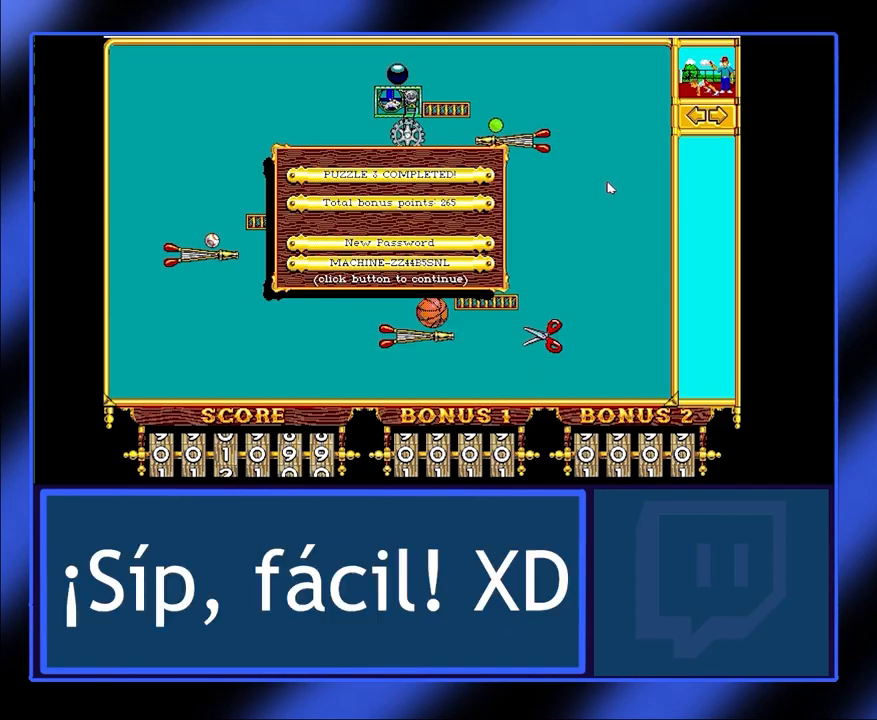
{"keys": [], "mouse": [], "events": []}
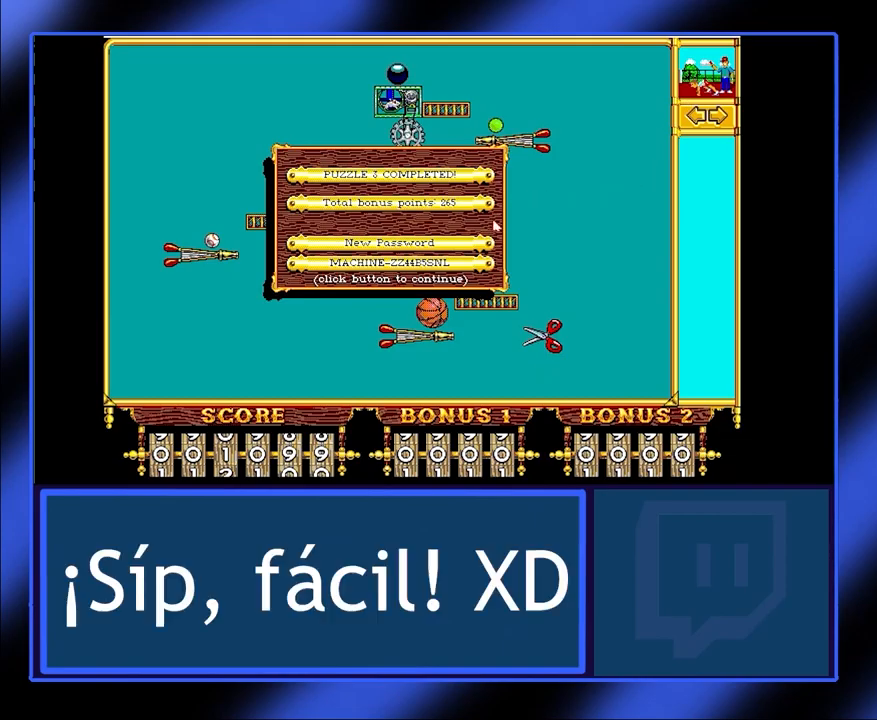
{"keys": [], "mouse": [], "events": [[333, "mouse_left", "down"], [467, "mouse_left", "up"]]}
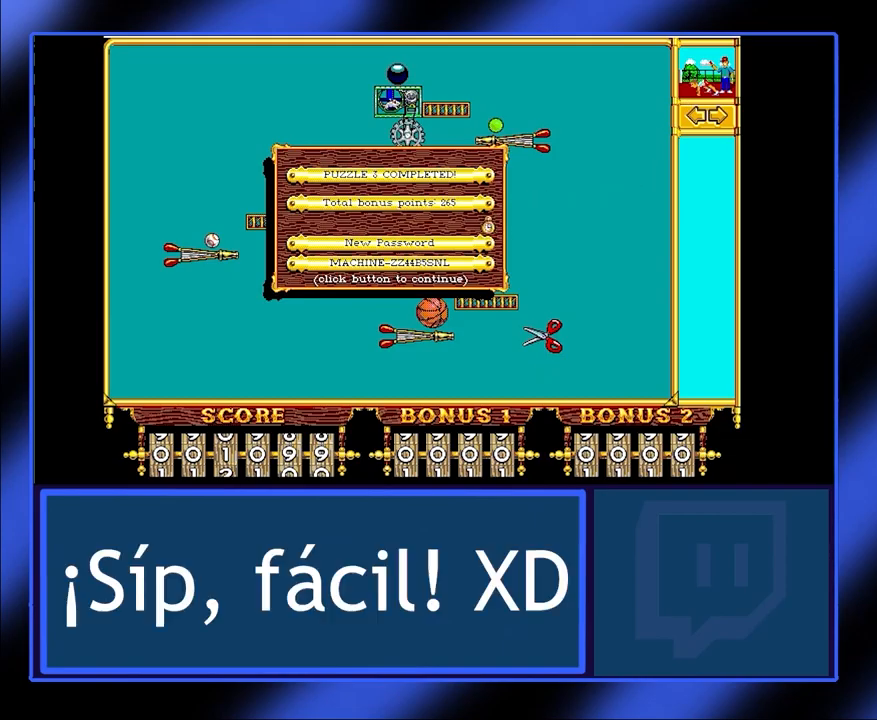
{"keys": [], "mouse": [], "events": []}
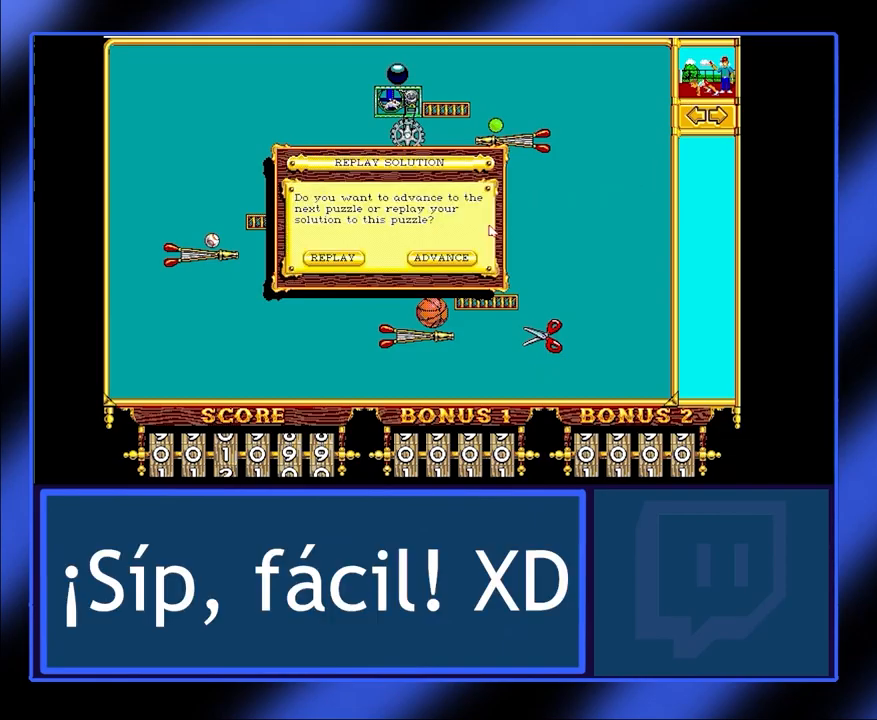
{"keys": [], "mouse": [], "events": []}
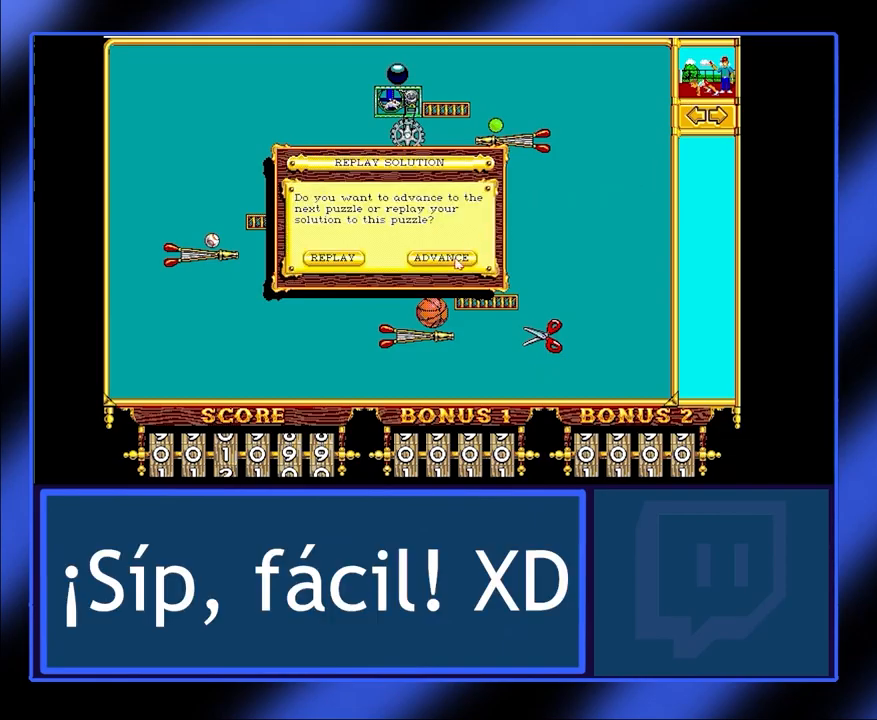
{"keys": [], "mouse": [], "events": [[200, "mouse_left", "down"], [300, "mouse_left", "up"]]}